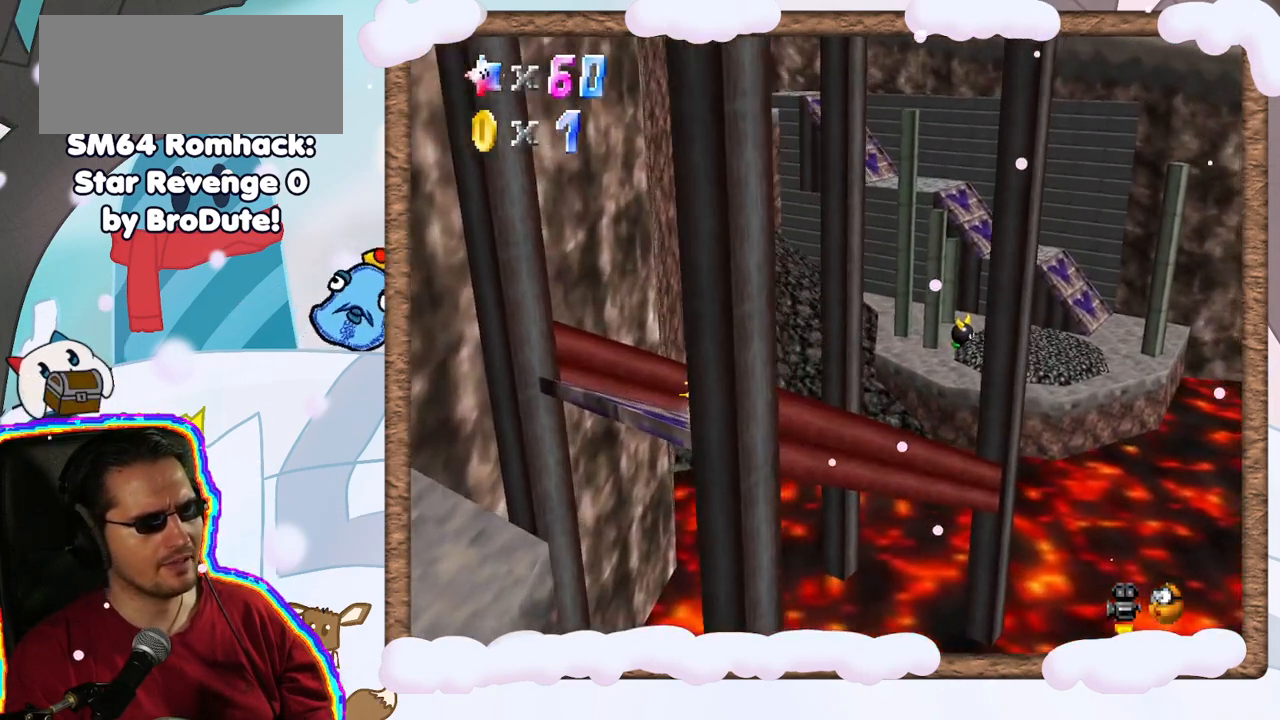
Gameplay with a controller (Nintendo layout); each line is a JSON object with the inputs held at the frame after it (dt_ms = milliseconds from this image to that frame). "events" lists button and stick changes between this image and that frame as [ms after this image, input, new state], when the widget could be followed in between. Not read: L3 R3.
{"dt_ms": 500, "buttons": ["A"], "left_stick": "up", "events": [[317, "left_stick", "up"], [417, "A", "down"]]}
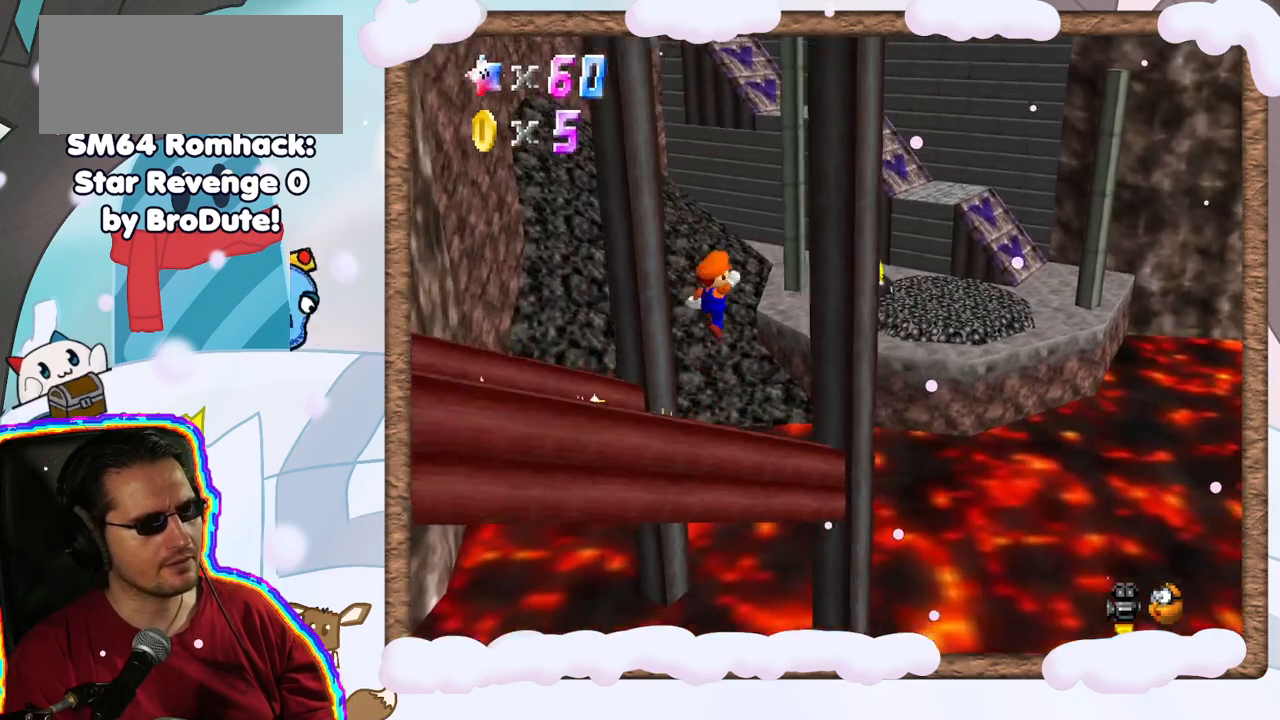
{"dt_ms": 1000, "buttons": [], "left_stick": "down-left", "events": [[517, "left_stick", "center"], [617, "left_stick", "down"], [700, "A", "up"], [733, "left_stick", "down-left"]]}
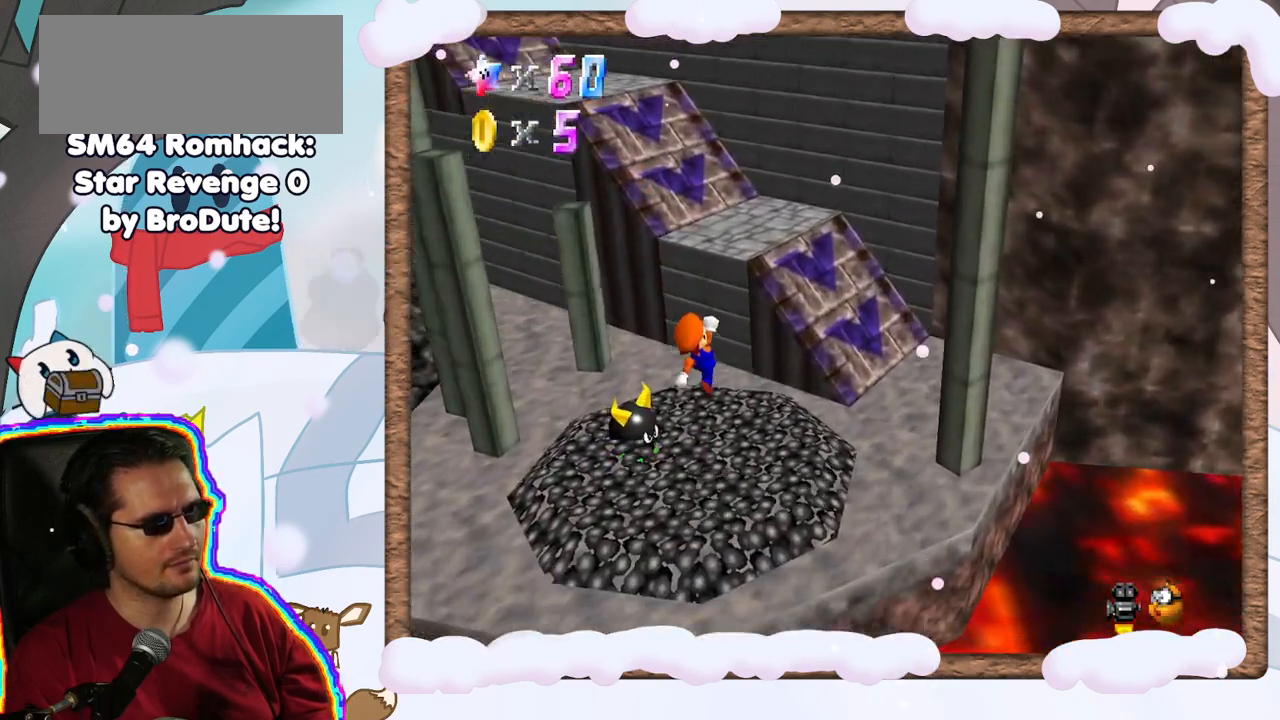
{"dt_ms": 500, "buttons": ["A"], "left_stick": "down", "events": [[117, "left_stick", "center"], [183, "left_stick", "up"], [250, "left_stick", "up-right"], [350, "A", "down"], [433, "left_stick", "center"], [500, "left_stick", "down"]]}
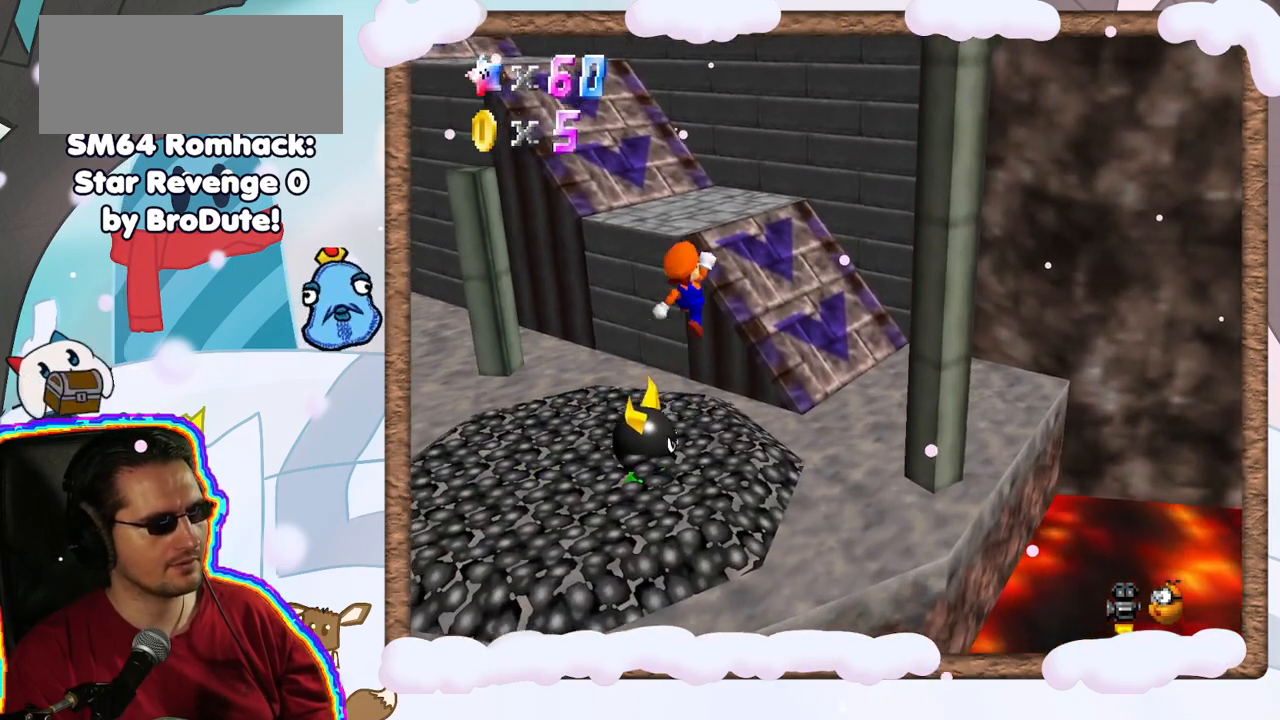
{"dt_ms": 500, "buttons": [], "left_stick": "up-right", "events": [[200, "left_stick", "up"], [417, "left_stick", "up-right"], [467, "A", "up"]]}
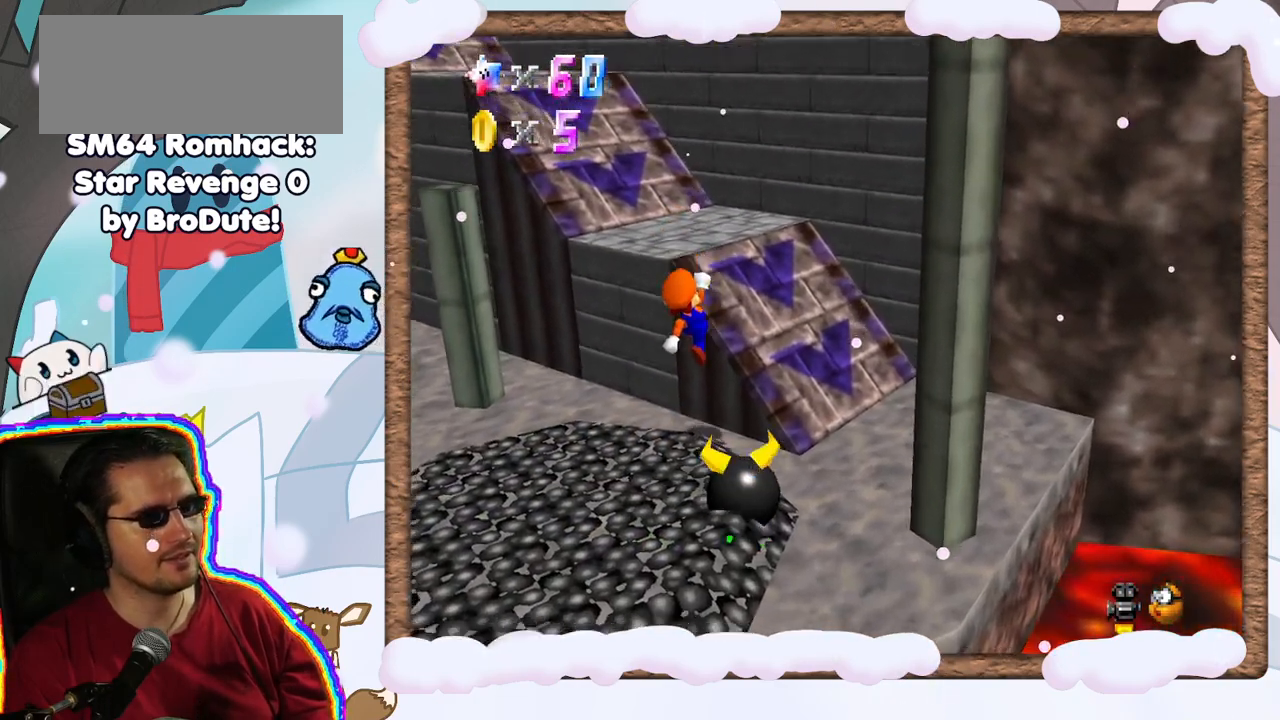
{"dt_ms": 500, "buttons": [], "left_stick": "up", "events": [[150, "left_stick", "up-left"], [283, "A", "down"], [450, "A", "up"], [500, "left_stick", "up"]]}
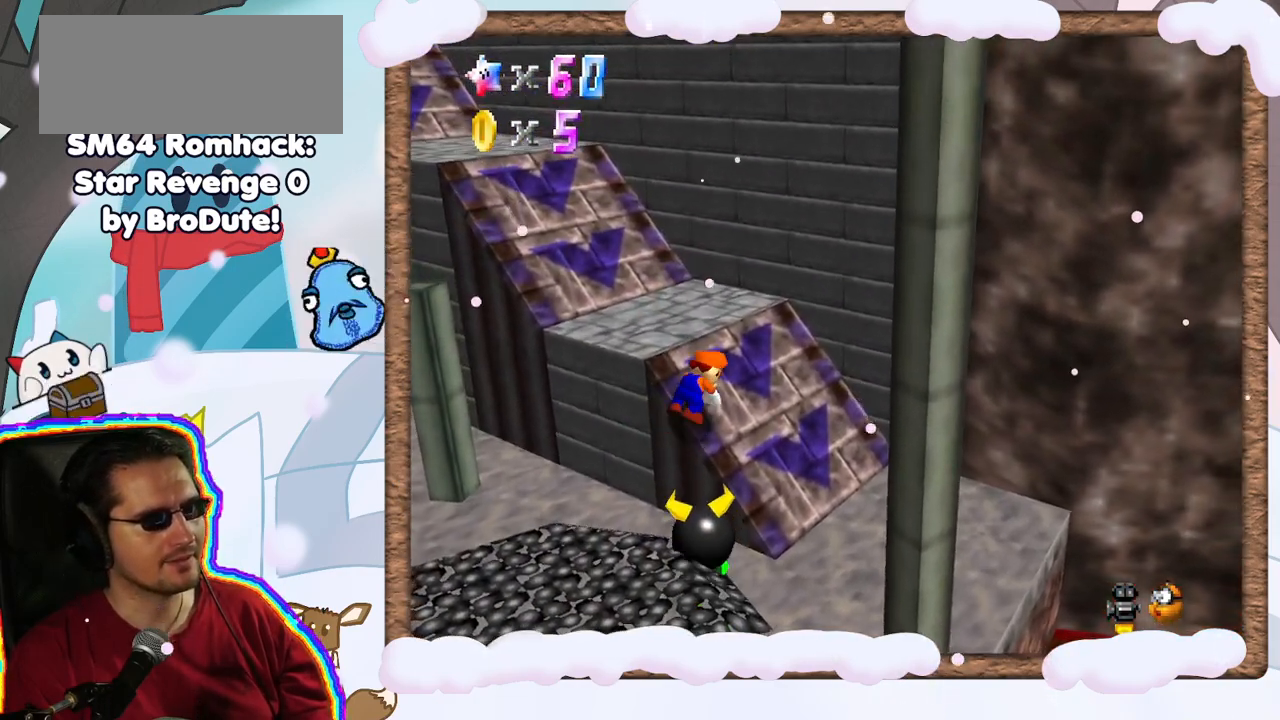
{"dt_ms": 500, "buttons": [], "left_stick": "up", "events": []}
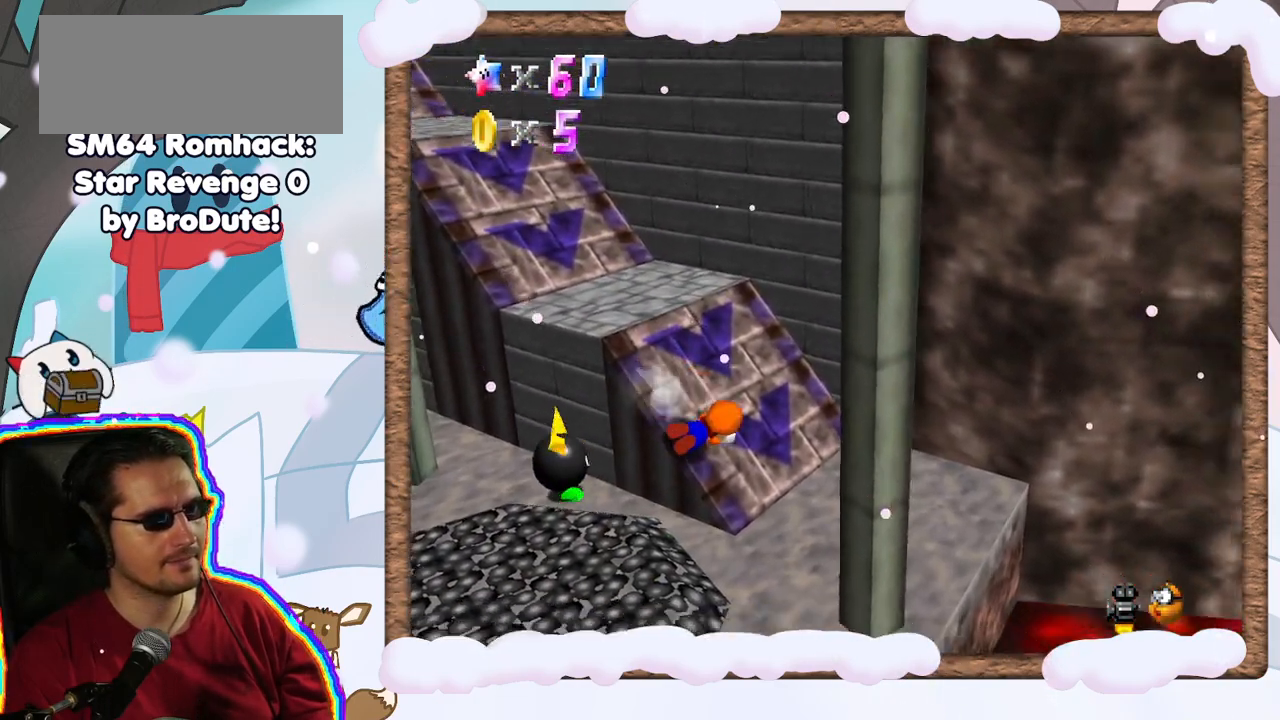
{"dt_ms": 500, "buttons": ["A"], "left_stick": "up-left", "events": [[83, "left_stick", "up-left"], [333, "A", "down"]]}
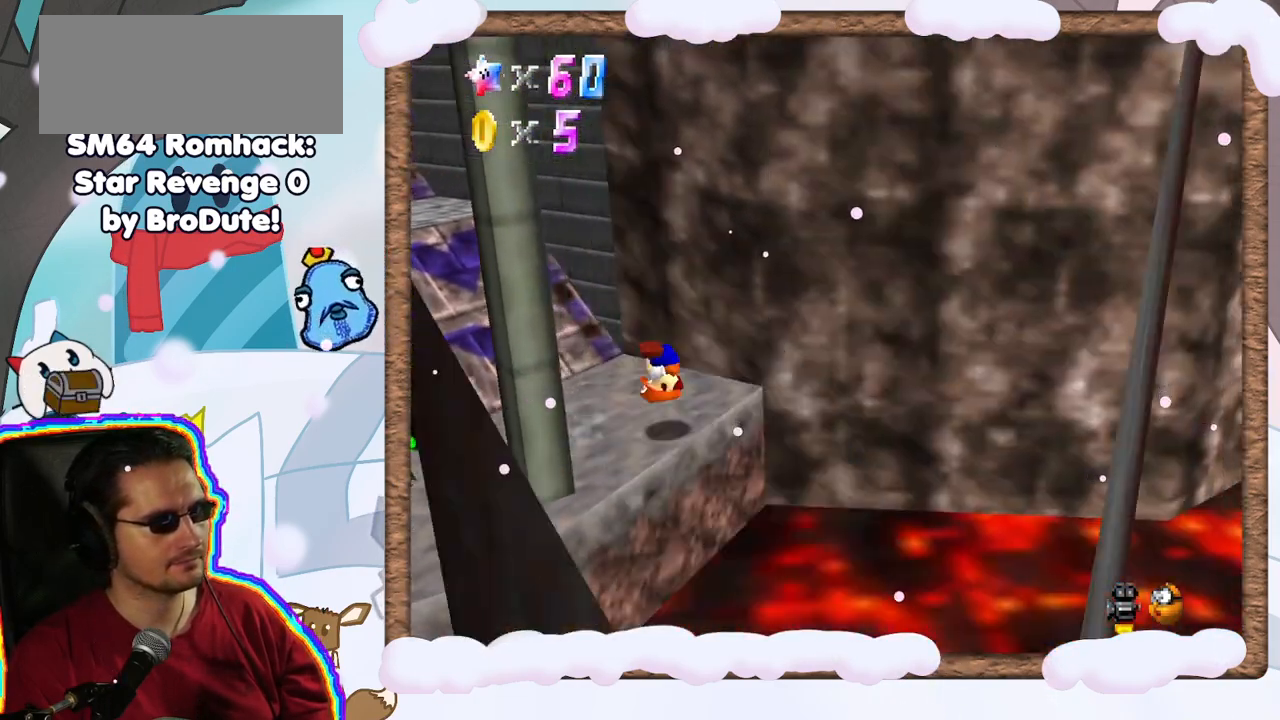
{"dt_ms": 500, "buttons": [], "left_stick": "up-left", "events": [[367, "A", "up"]]}
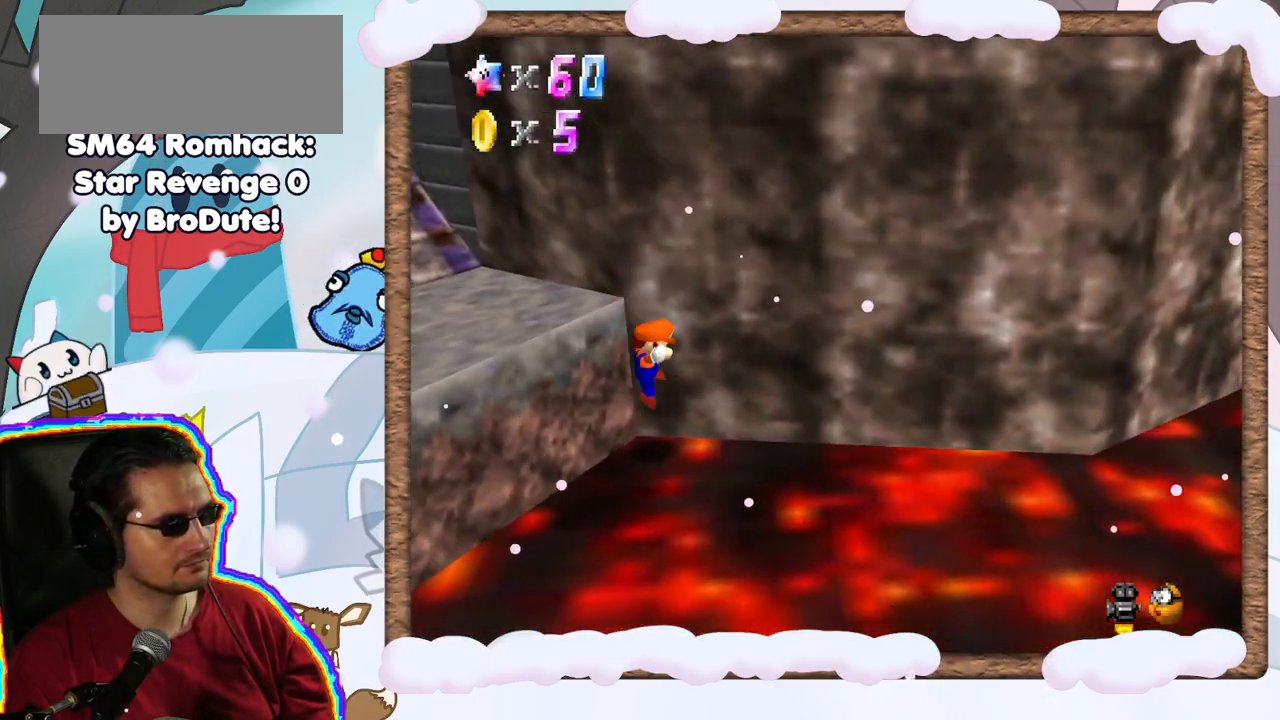
{"dt_ms": 500, "buttons": [], "left_stick": "up-left", "events": [[133, "left_stick", "left"], [367, "left_stick", "up-left"]]}
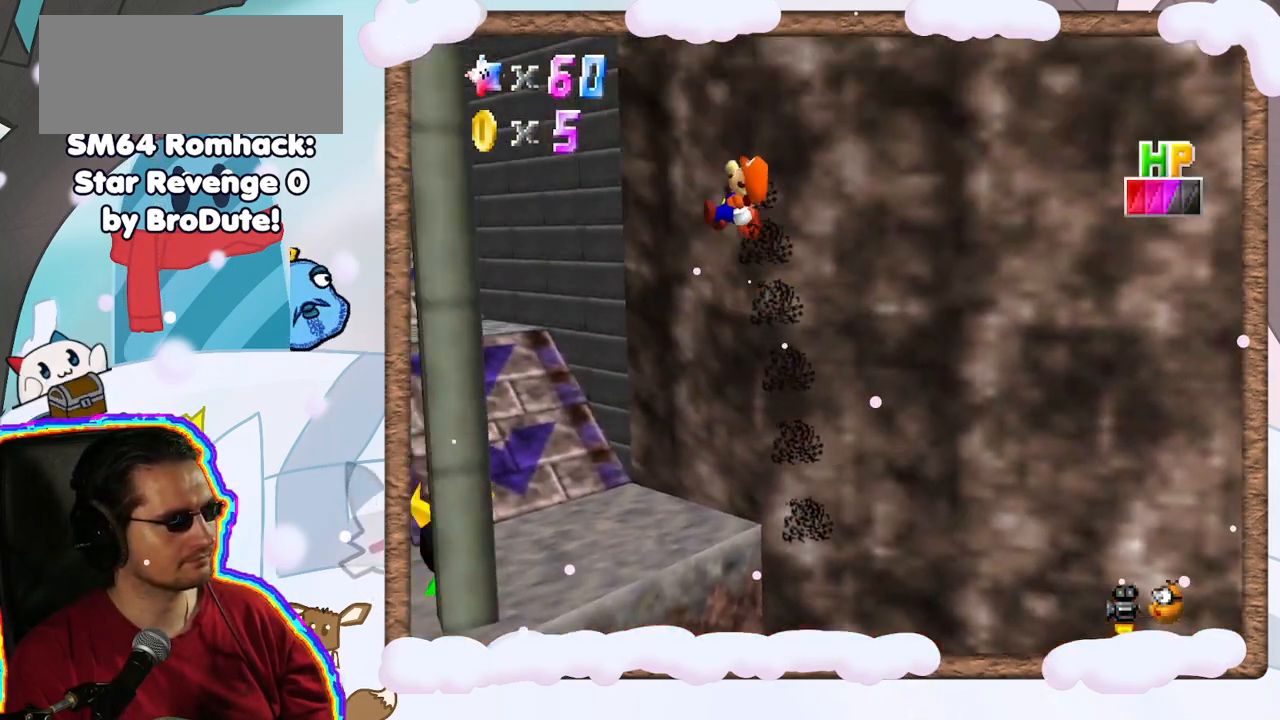
{"dt_ms": 500, "buttons": [], "left_stick": "up-left", "events": [[217, "C_LEFT", "down"], [317, "C_LEFT", "up"]]}
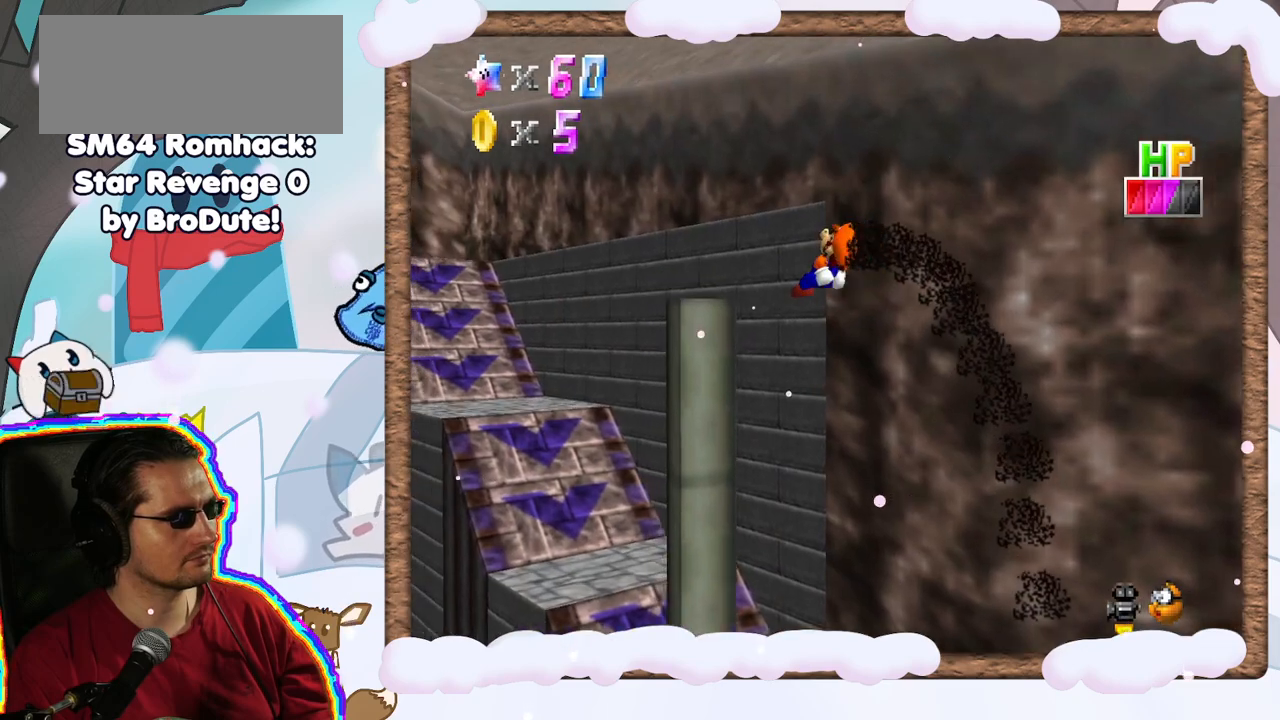
{"dt_ms": 500, "buttons": [], "left_stick": "up-left", "events": []}
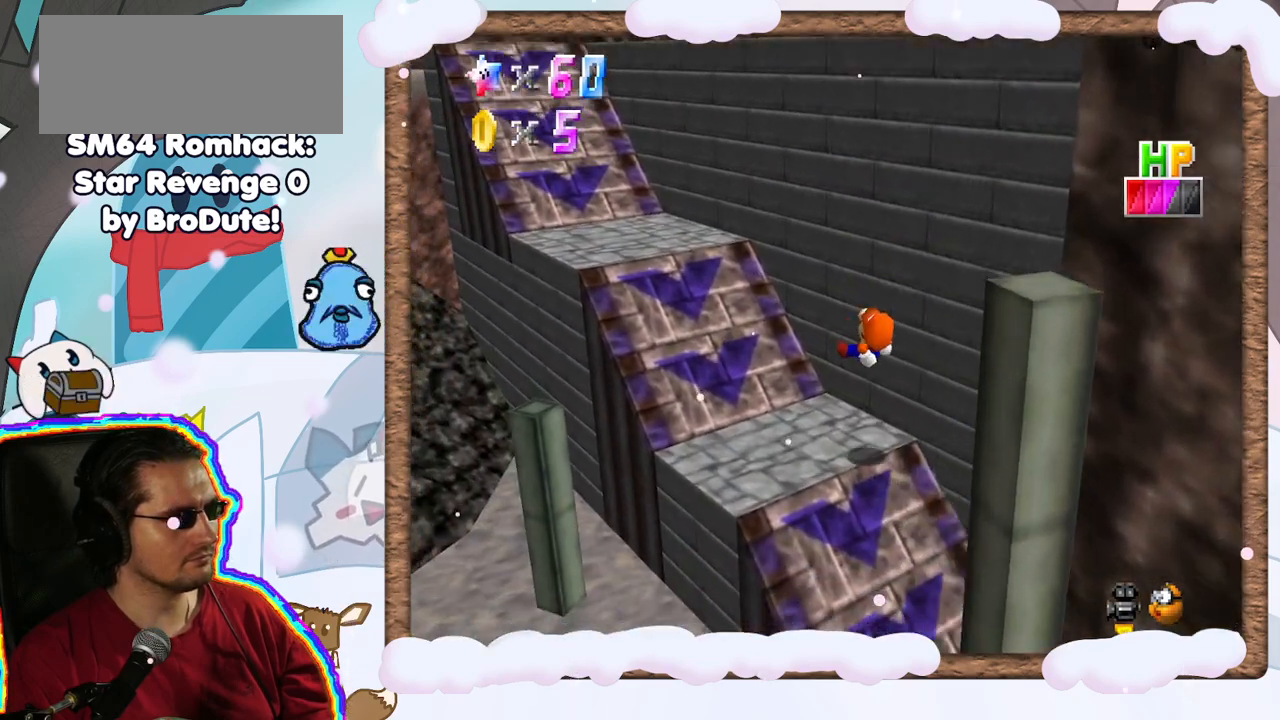
{"dt_ms": 500, "buttons": [], "left_stick": "up-left", "events": [[333, "A", "down"], [500, "A", "up"]]}
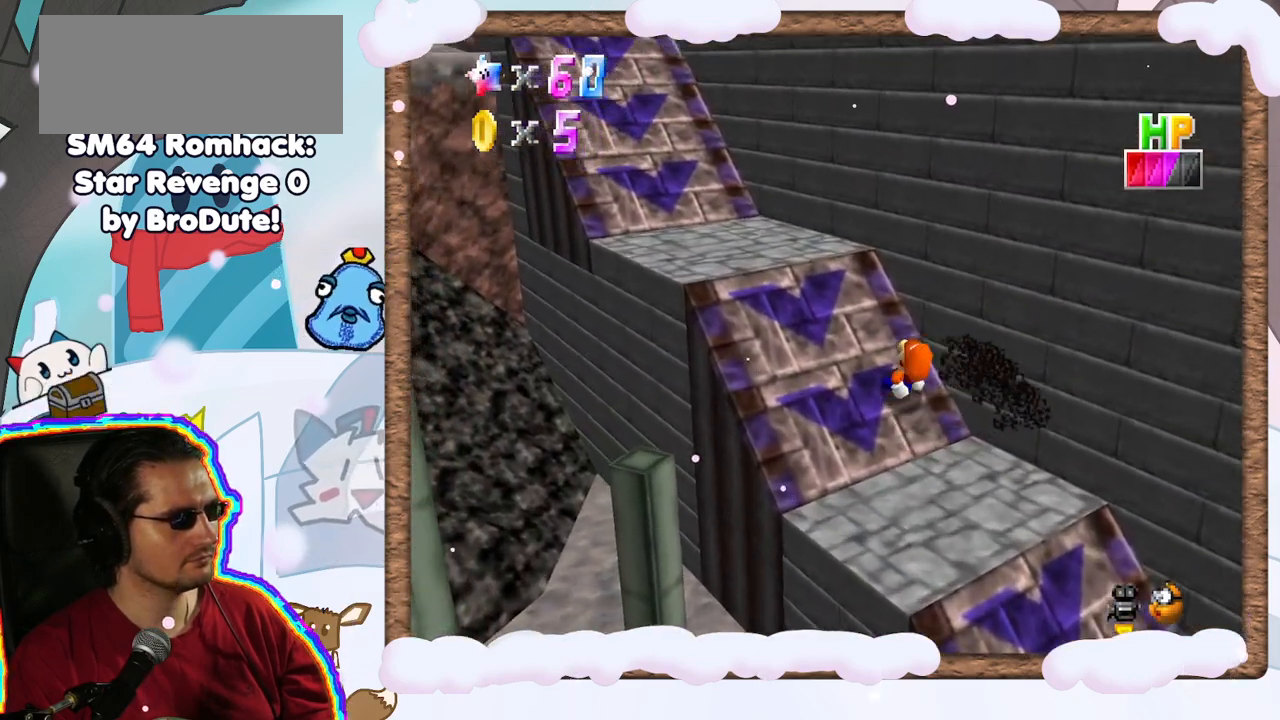
{"dt_ms": 500, "buttons": ["A", "B"], "left_stick": "up-left", "events": [[217, "A", "down"], [500, "B", "down"]]}
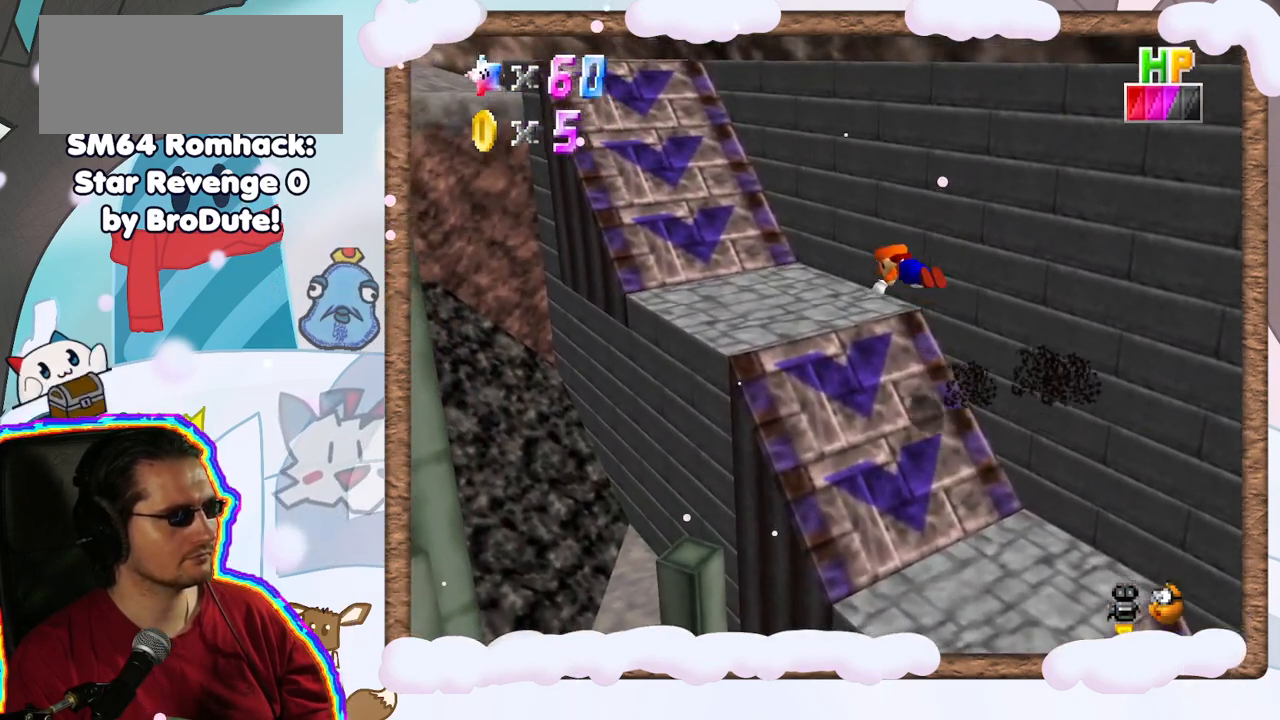
{"dt_ms": 500, "buttons": ["A"], "left_stick": "down-right", "events": [[83, "A", "up"], [200, "B", "up"], [367, "A", "down"], [417, "left_stick", "down-right"]]}
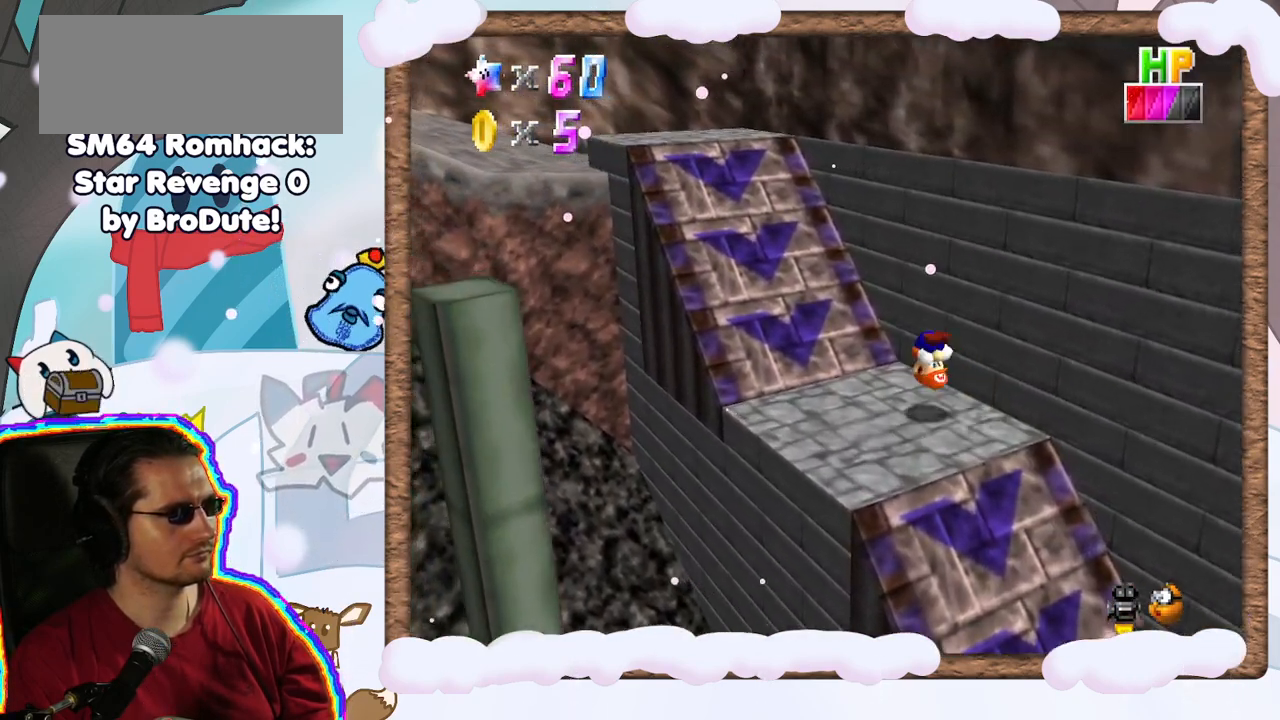
{"dt_ms": 500, "buttons": ["A"], "left_stick": "up-left", "events": [[33, "A", "up"], [83, "left_stick", "down"], [200, "left_stick", "center"], [250, "left_stick", "up-left"], [417, "A", "down"]]}
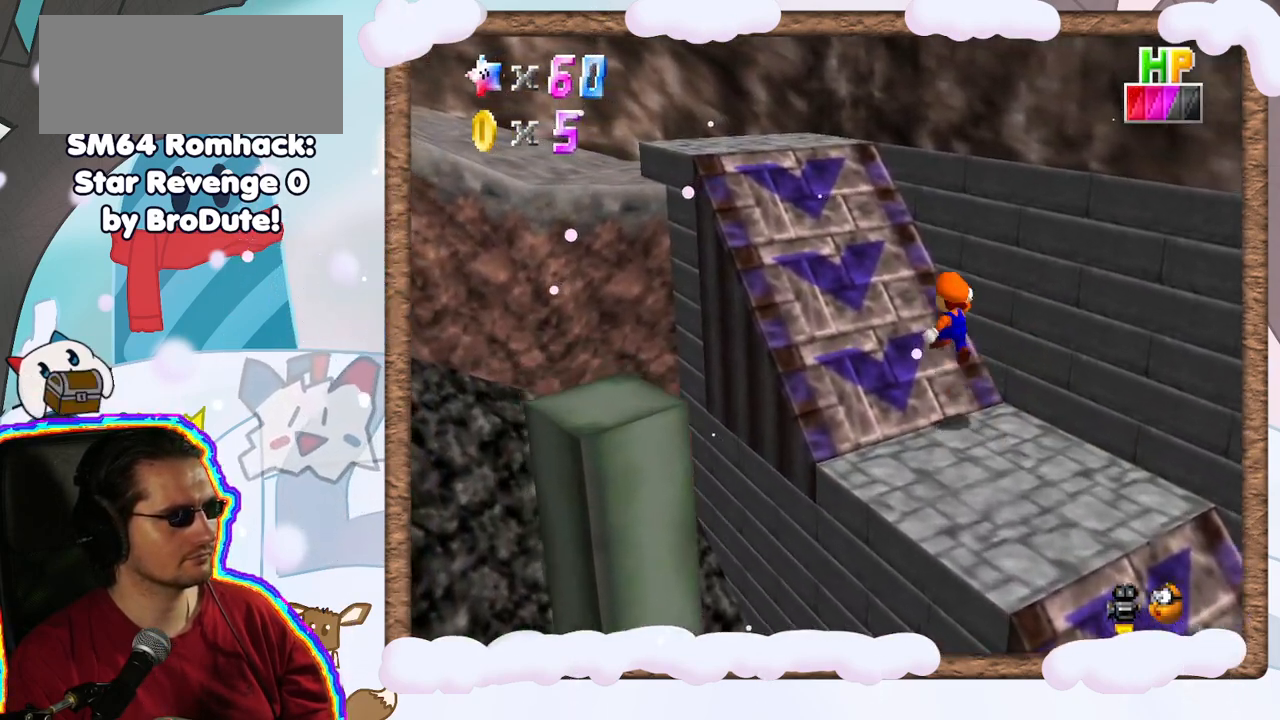
{"dt_ms": 500, "buttons": [], "left_stick": "up-left", "events": [[183, "B", "down"], [383, "B", "up"], [417, "A", "up"]]}
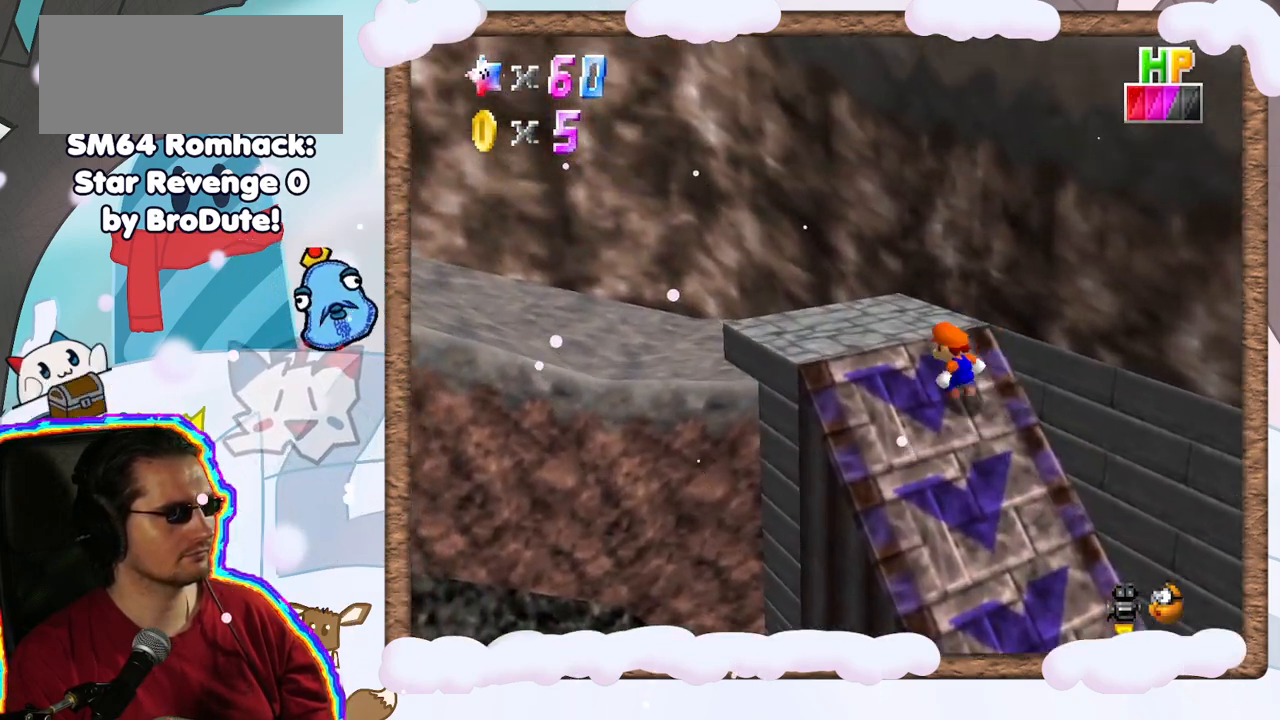
{"dt_ms": 500, "buttons": [], "left_stick": "left", "events": [[67, "A", "down"], [183, "left_stick", "left"], [250, "A", "up"]]}
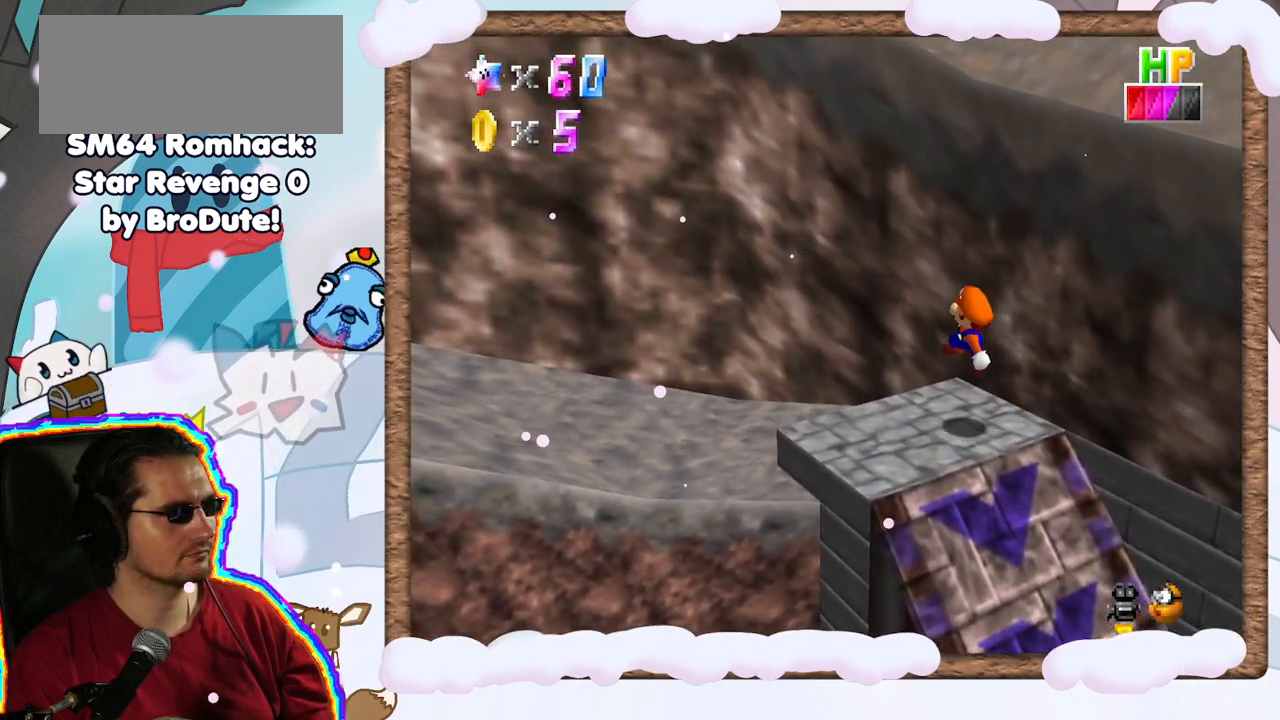
{"dt_ms": 500, "buttons": [], "left_stick": "up-left", "events": [[100, "C_RIGHT", "down"], [183, "C_RIGHT", "up"], [317, "left_stick", "up-left"]]}
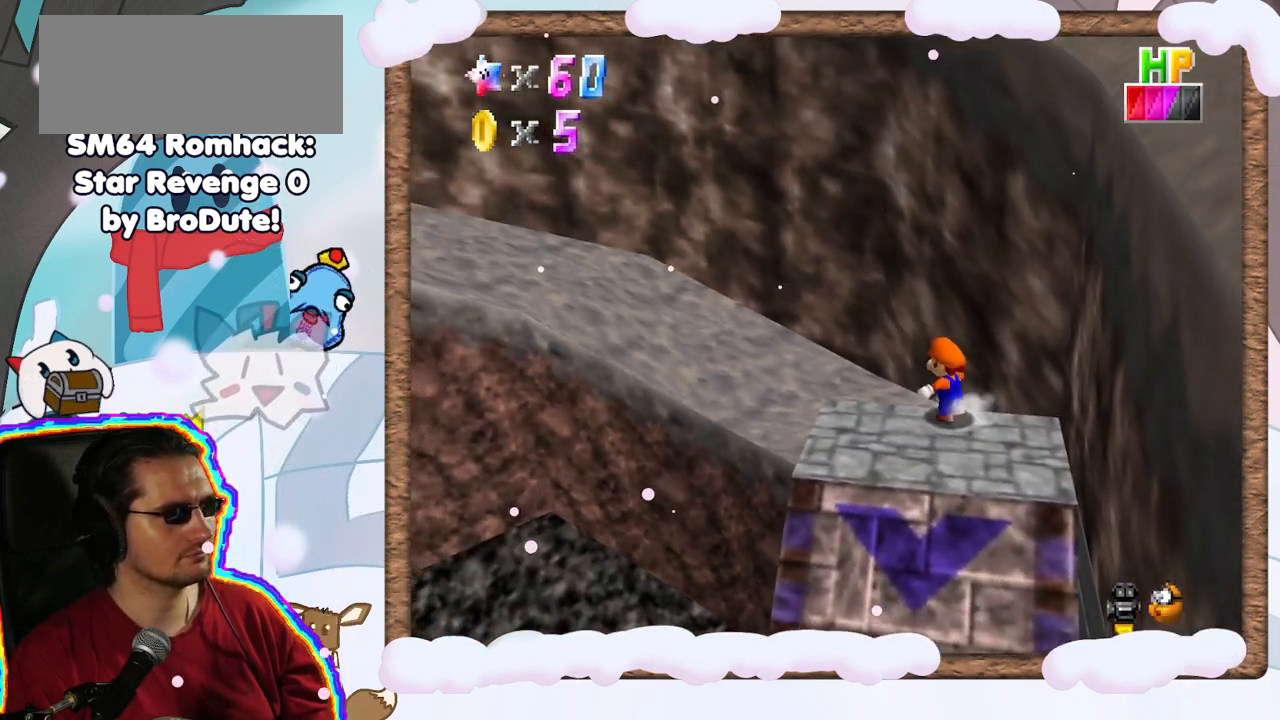
{"dt_ms": 500, "buttons": ["C_RIGHT"], "left_stick": "left", "events": [[100, "A", "down"], [300, "A", "up"], [350, "left_stick", "left"], [450, "C_RIGHT", "down"]]}
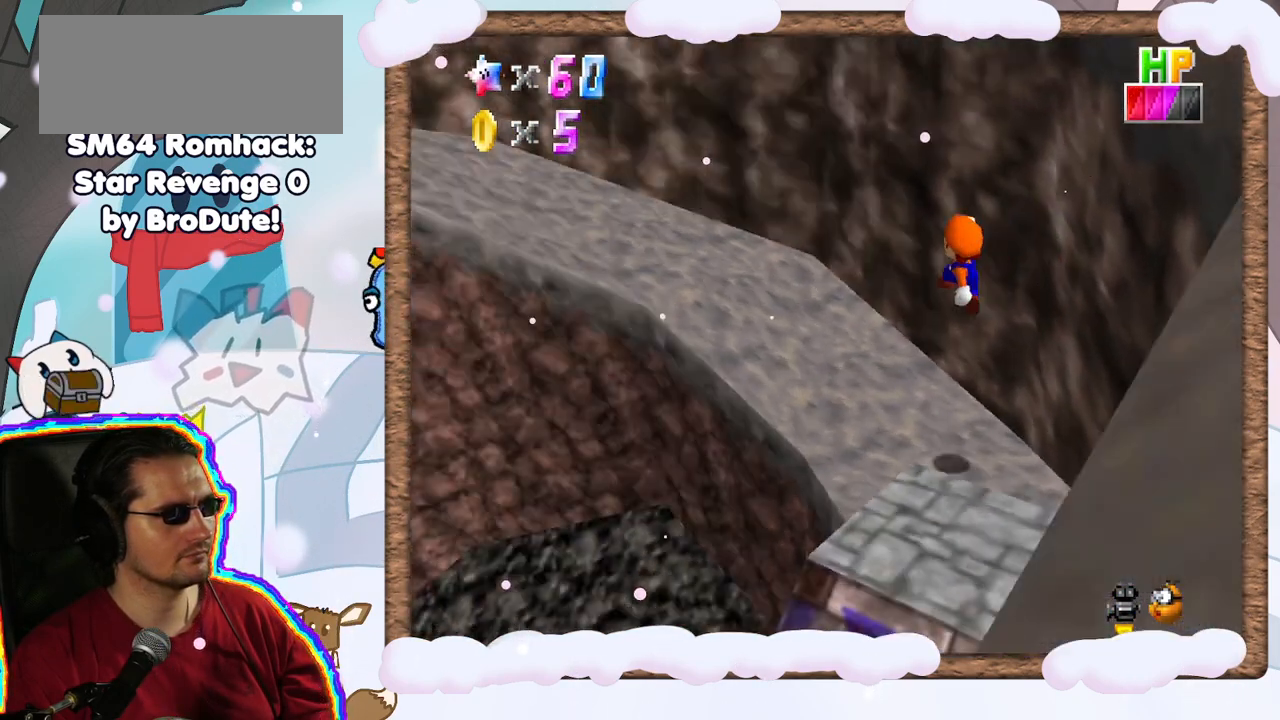
{"dt_ms": 1000, "buttons": [], "left_stick": "up", "events": [[83, "B", "down"], [100, "C_RIGHT", "up"], [183, "B", "up"], [183, "left_stick", "up-left"], [233, "C_UP", "down"], [333, "C_UP", "up"], [500, "C_DOWN", "down"], [517, "C_RIGHT", "down"], [567, "C_DOWN", "up"], [633, "C_RIGHT", "up"], [800, "left_stick", "up"]]}
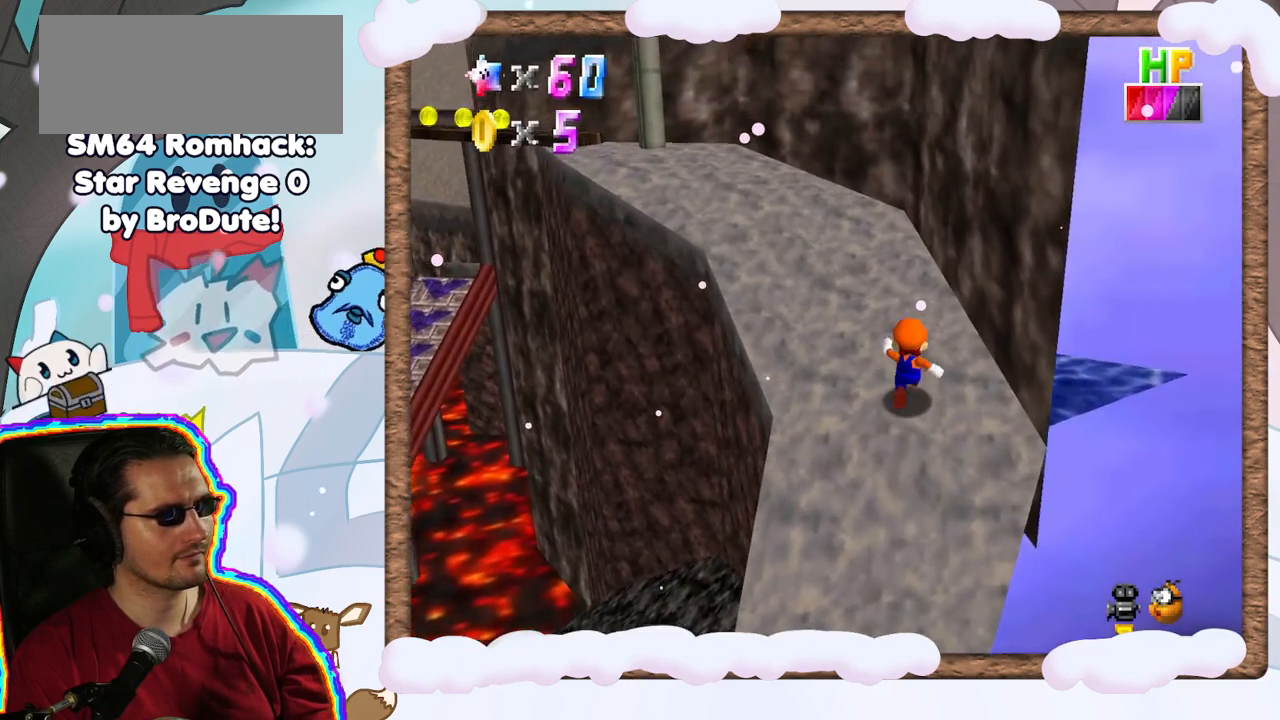
{"dt_ms": 500, "buttons": [], "left_stick": "down", "events": [[233, "left_stick", "center"], [367, "left_stick", "down"]]}
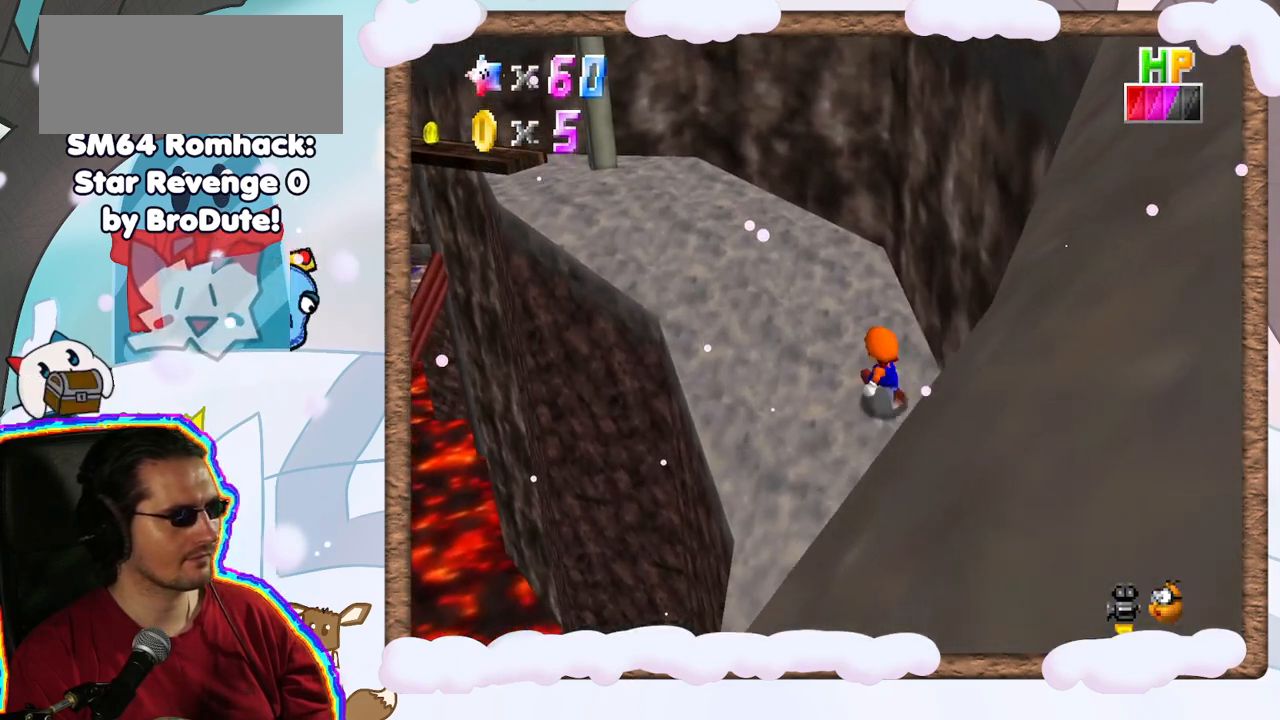
{"dt_ms": 500, "buttons": [], "left_stick": "down-right", "events": [[400, "left_stick", "down-right"]]}
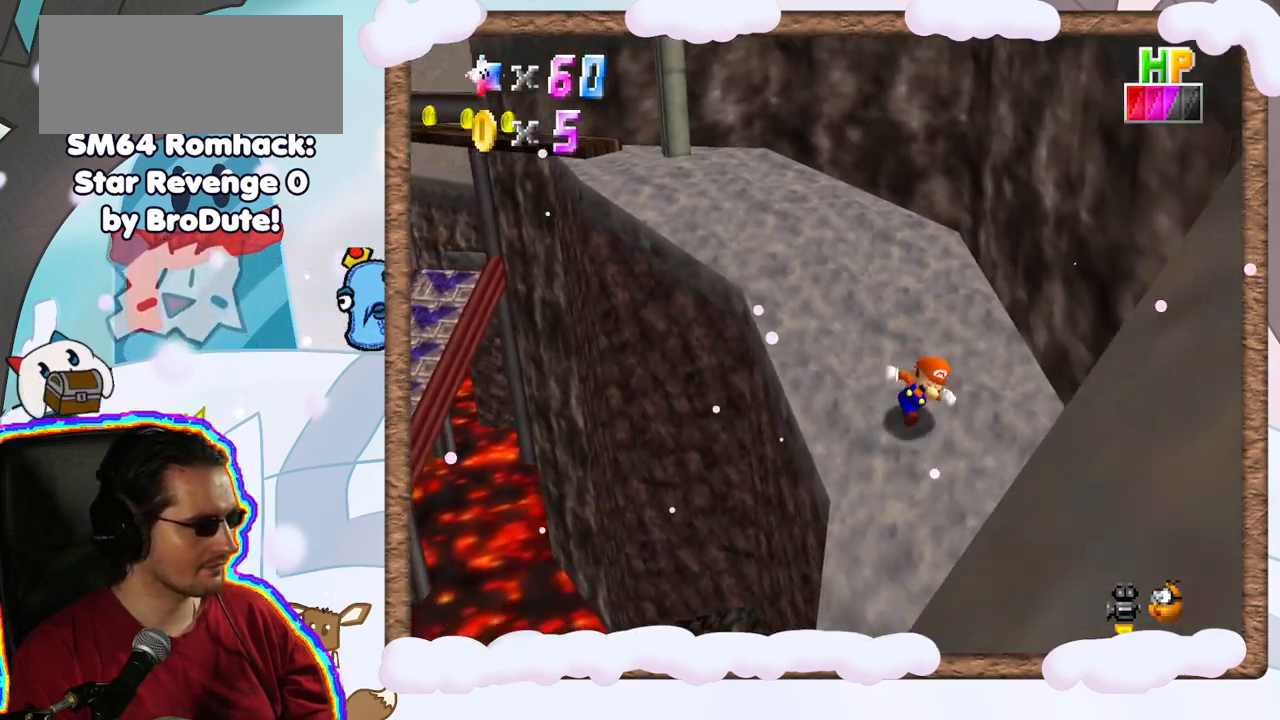
{"dt_ms": 500, "buttons": [], "left_stick": "down", "events": [[150, "left_stick", "down"]]}
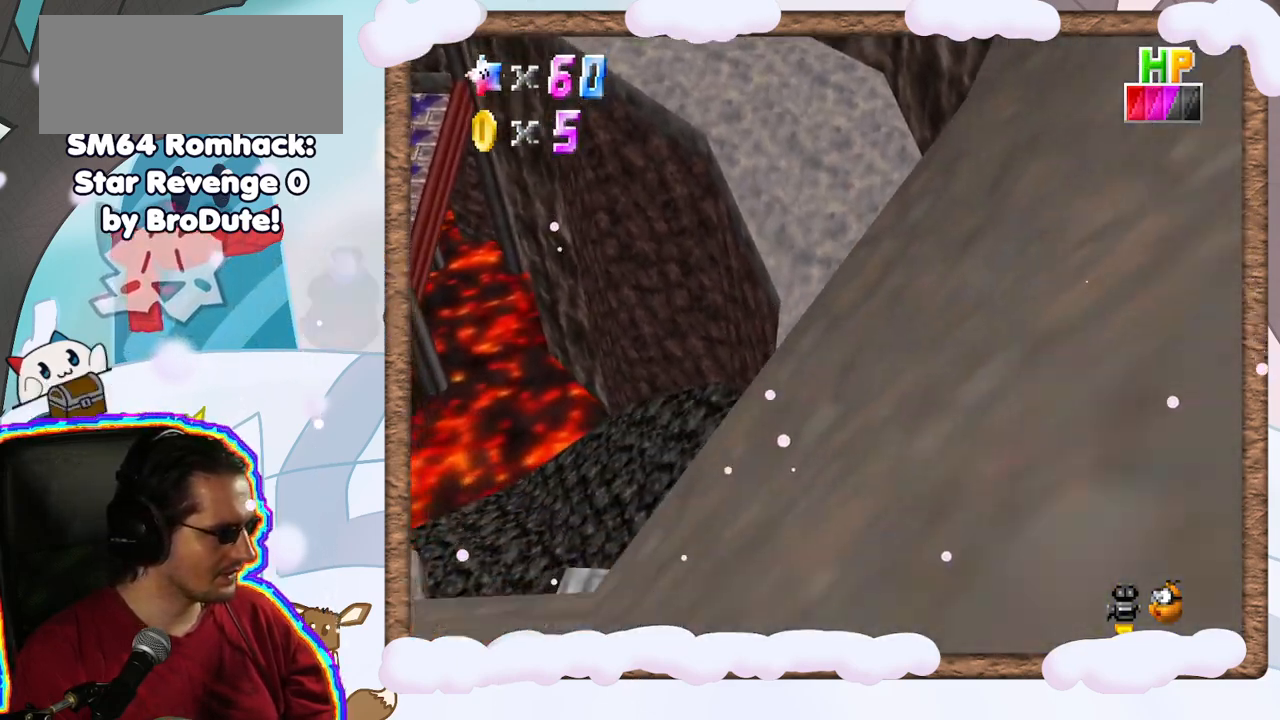
{"dt_ms": 500, "buttons": [], "left_stick": "up-left", "events": [[133, "left_stick", "center"], [400, "left_stick", "left"], [483, "left_stick", "up-left"]]}
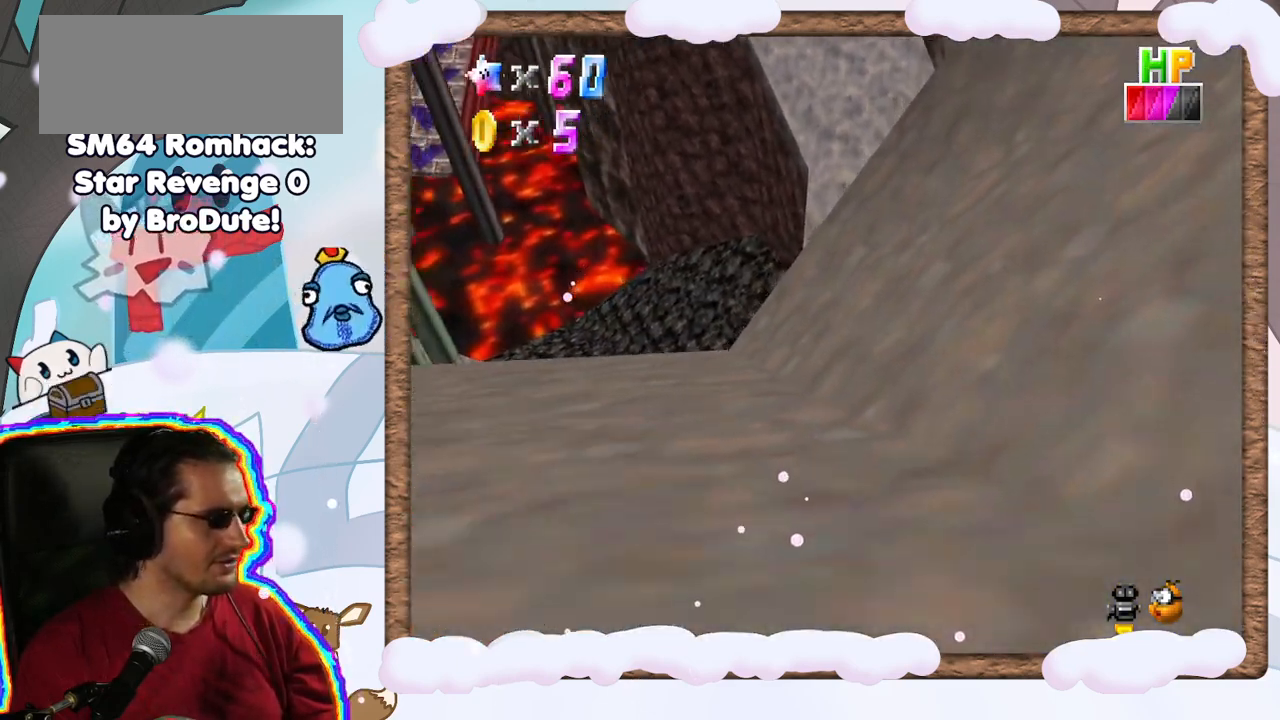
{"dt_ms": 500, "buttons": ["A"], "left_stick": "up", "events": [[133, "left_stick", "up"], [383, "A", "down"]]}
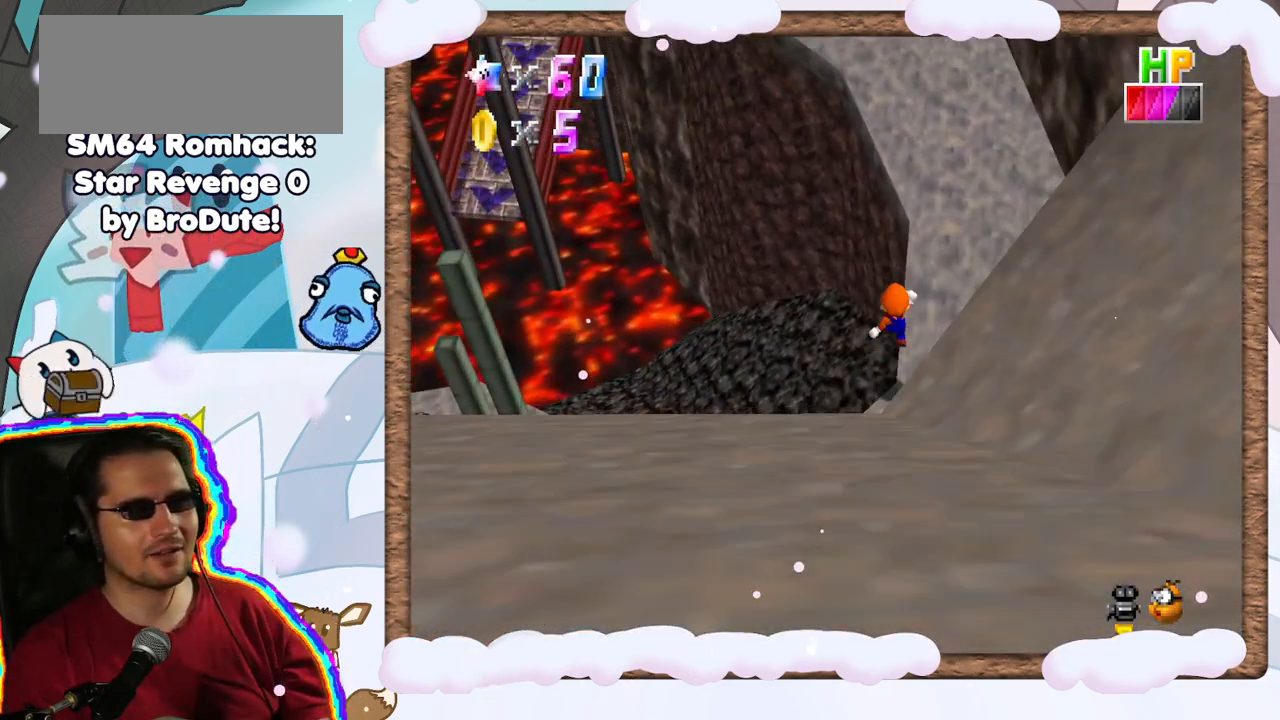
{"dt_ms": 500, "buttons": ["A"], "left_stick": "right", "events": [[133, "left_stick", "up-right"], [233, "left_stick", "right"]]}
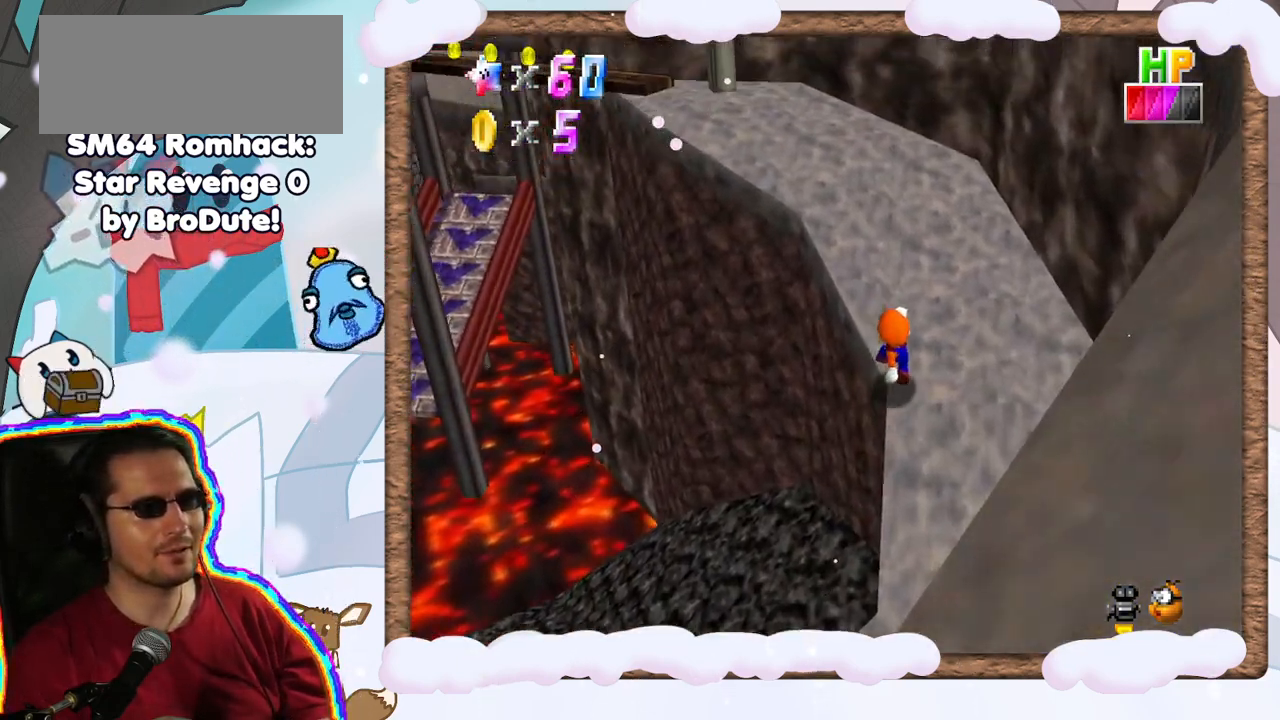
{"dt_ms": 500, "buttons": [], "left_stick": "up", "events": [[50, "Z", "down"], [100, "Z", "up"], [100, "left_stick", "up-right"], [117, "B", "down"], [267, "B", "up"], [283, "left_stick", "up"], [367, "A", "up"]]}
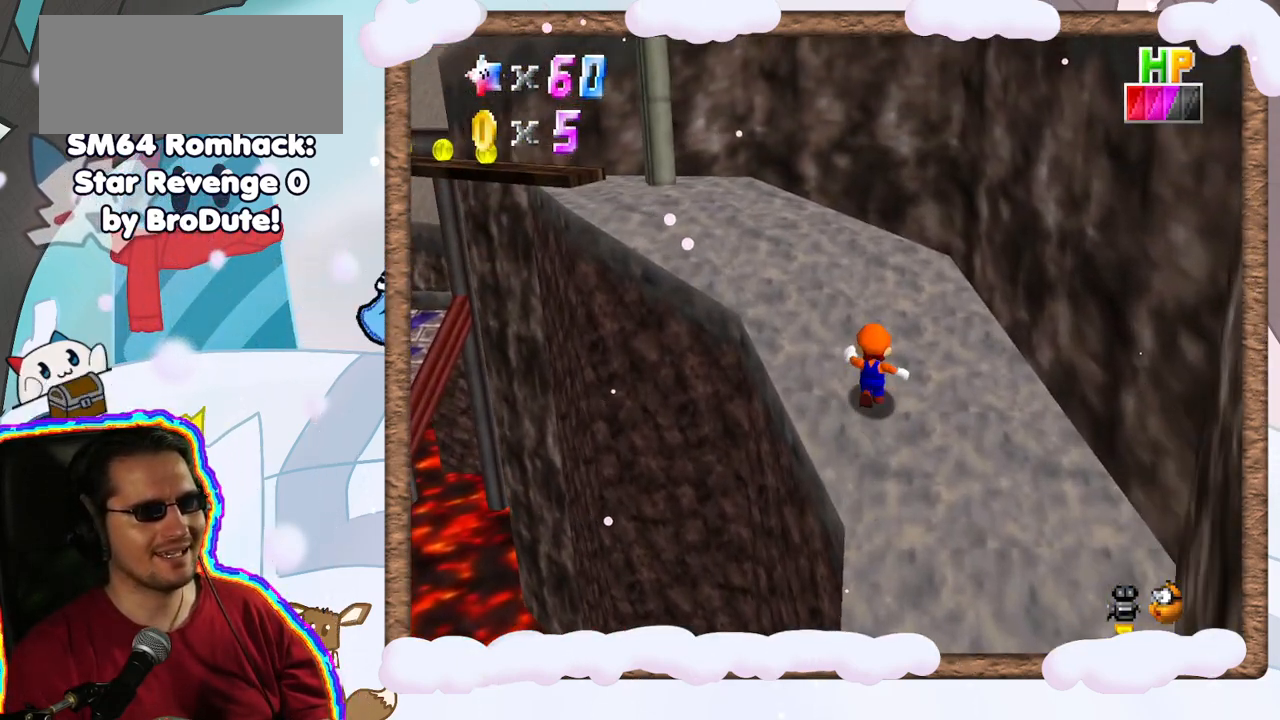
{"dt_ms": 500, "buttons": [], "left_stick": "up", "events": [[117, "C_RIGHT", "down"], [233, "C_RIGHT", "up"]]}
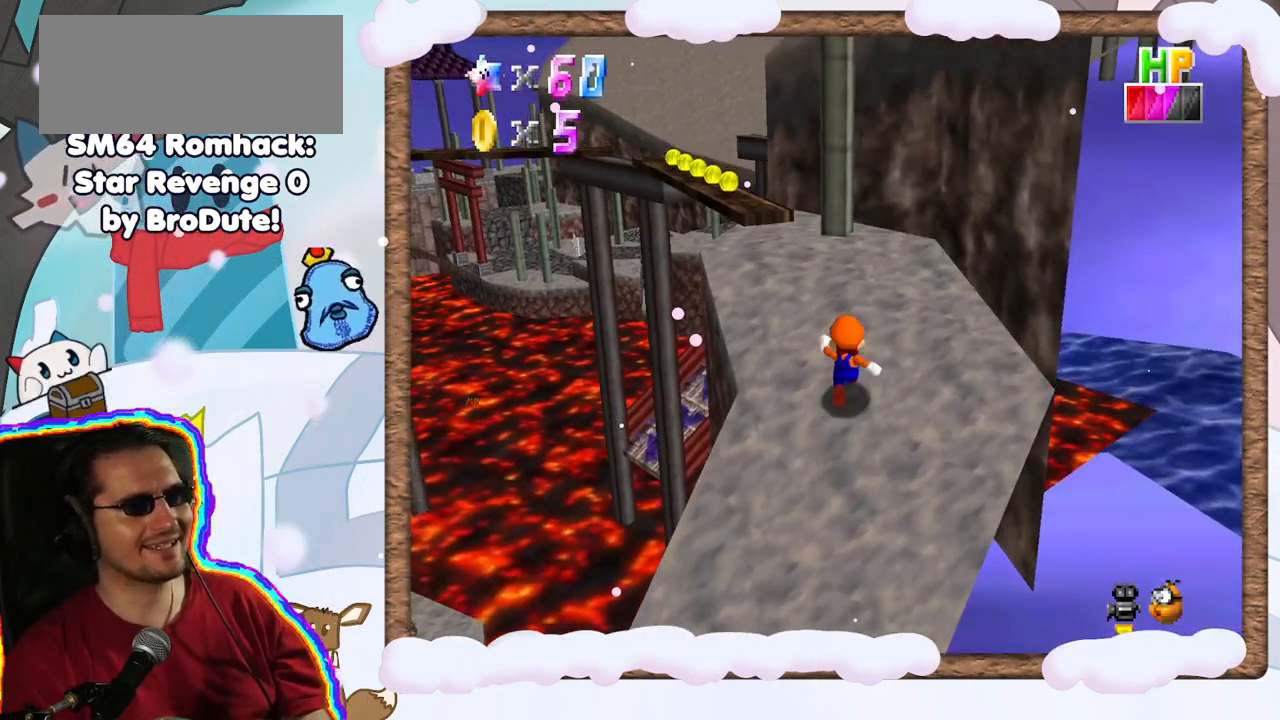
{"dt_ms": 500, "buttons": [], "left_stick": "up", "events": []}